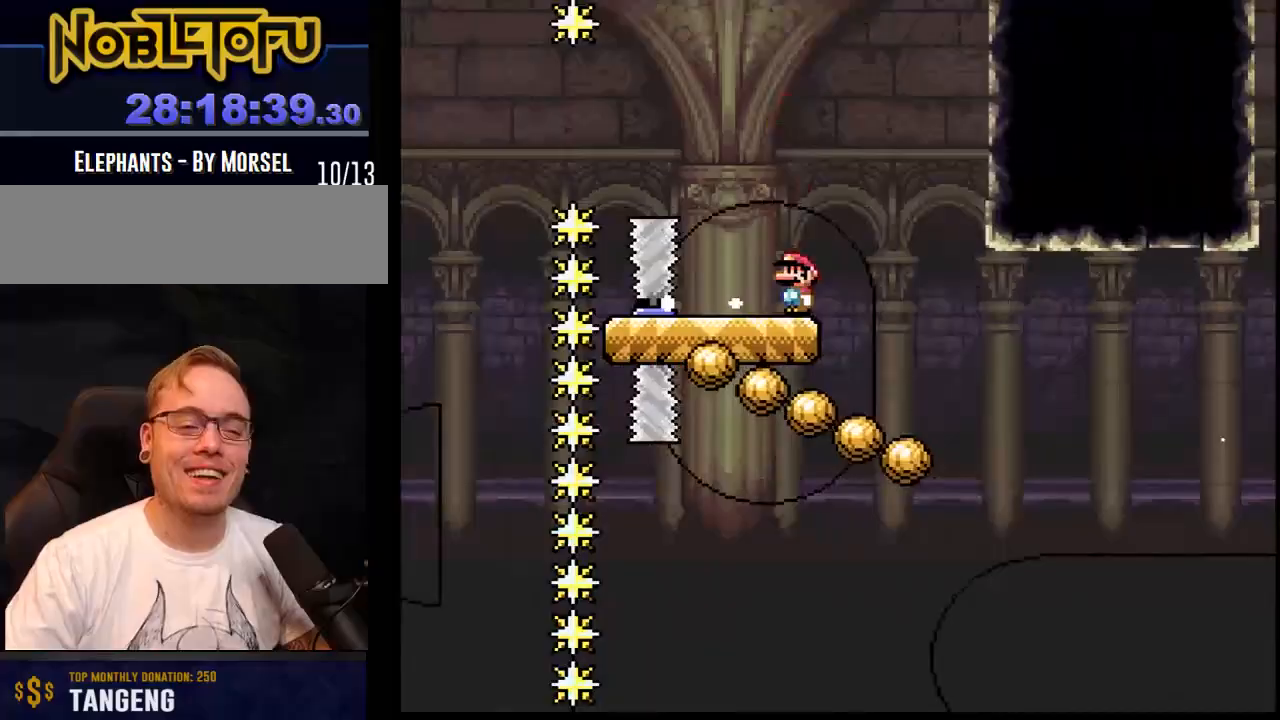
Gameplay with a controller (Nintendo layout); each line is a JSON object with the inputs held at the frame after it. "events" lists button and stick changes between this image and that frame as [ms after this image, input, new state], when the widget could be followed in between. Not read: L3 R3.
{"buttons": ["Y"], "events": [[83, "DPAD_LEFT", "up"]]}
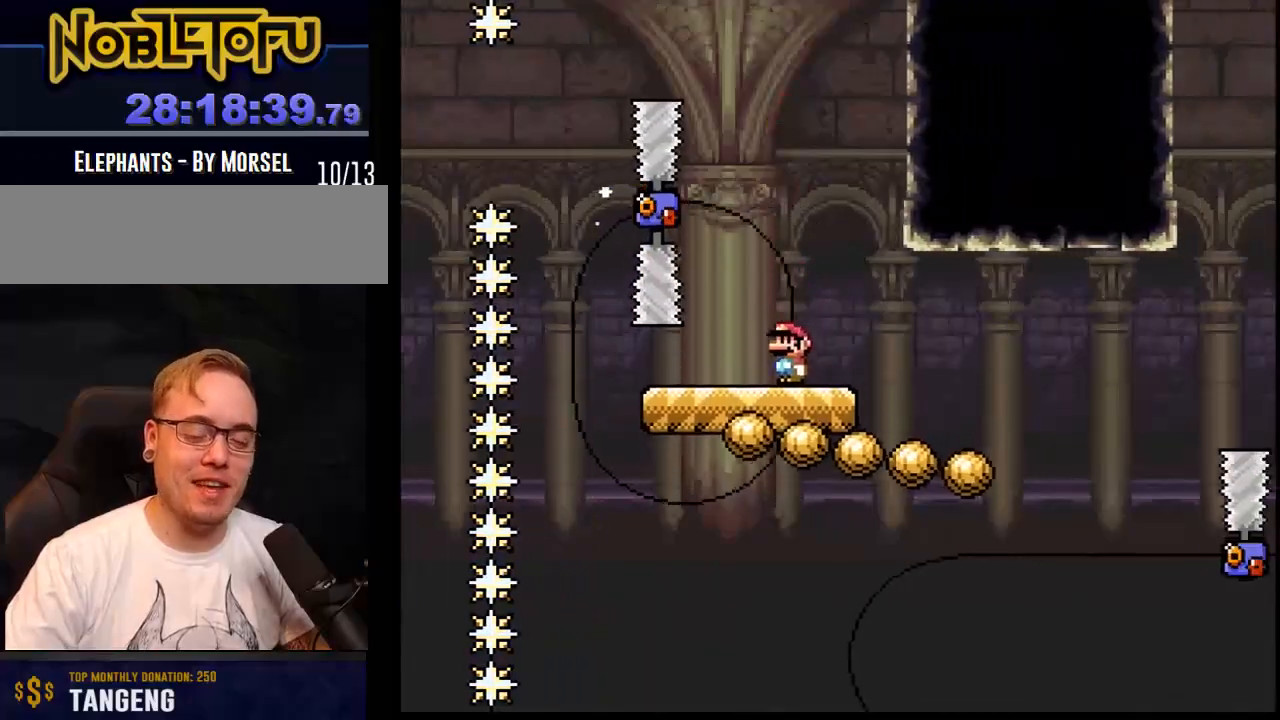
{"buttons": ["Y", "DPAD_LEFT"], "events": [[67, "DPAD_LEFT", "down"], [283, "DPAD_LEFT", "up"], [400, "DPAD_LEFT", "down"]]}
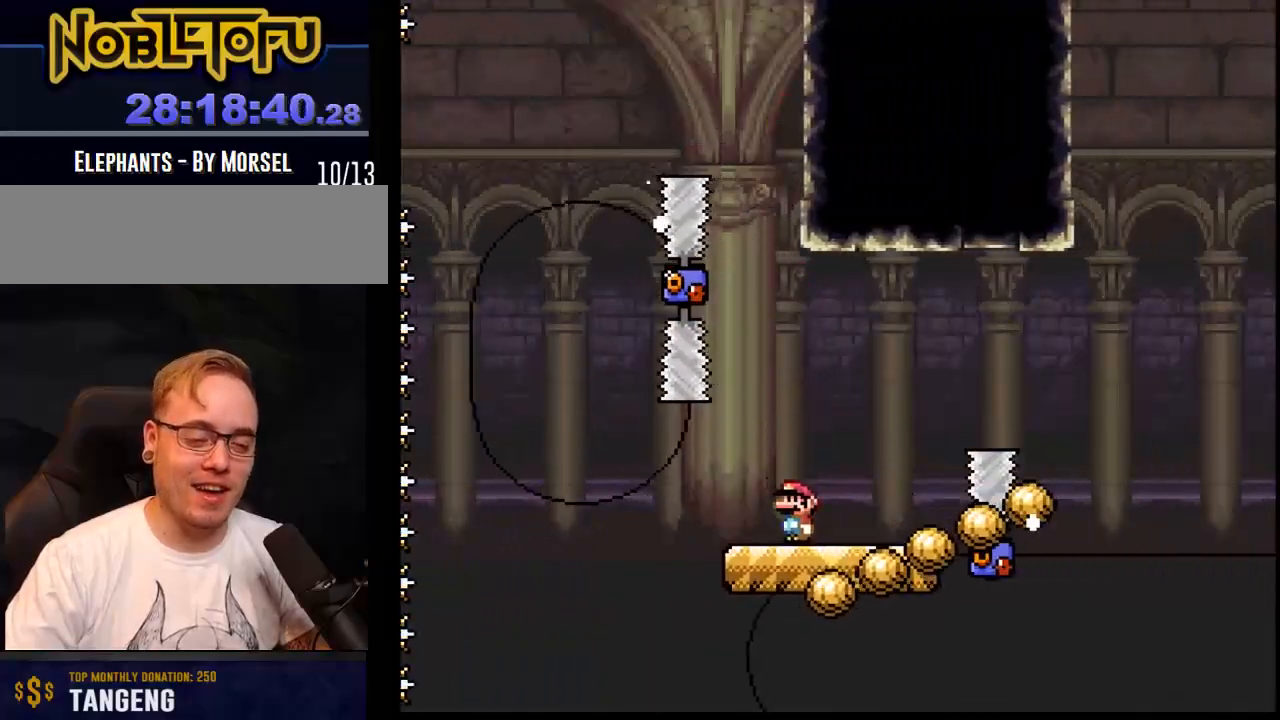
{"buttons": ["Y"], "events": [[83, "DPAD_LEFT", "up"], [150, "DPAD_RIGHT", "down"], [333, "DPAD_RIGHT", "up"]]}
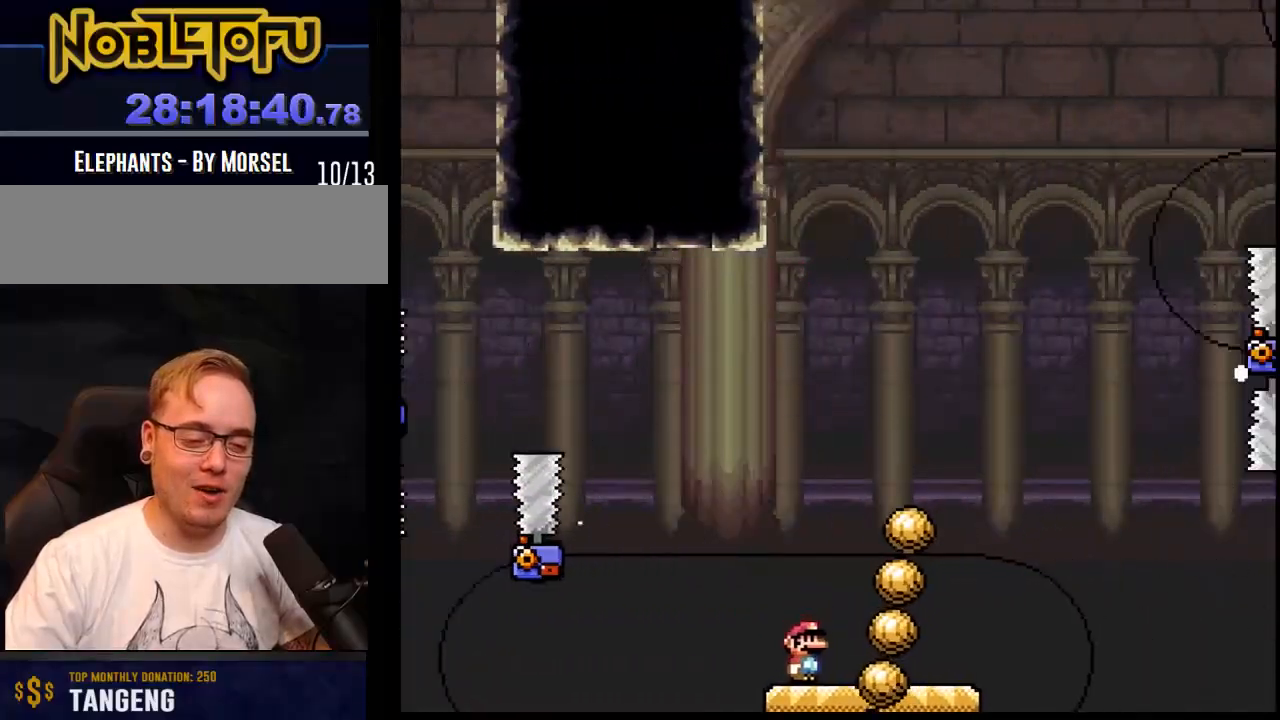
{"buttons": ["Y", "DPAD_LEFT"], "events": [[300, "DPAD_RIGHT", "down"], [417, "DPAD_LEFT", "down"], [483, "DPAD_RIGHT", "up"]]}
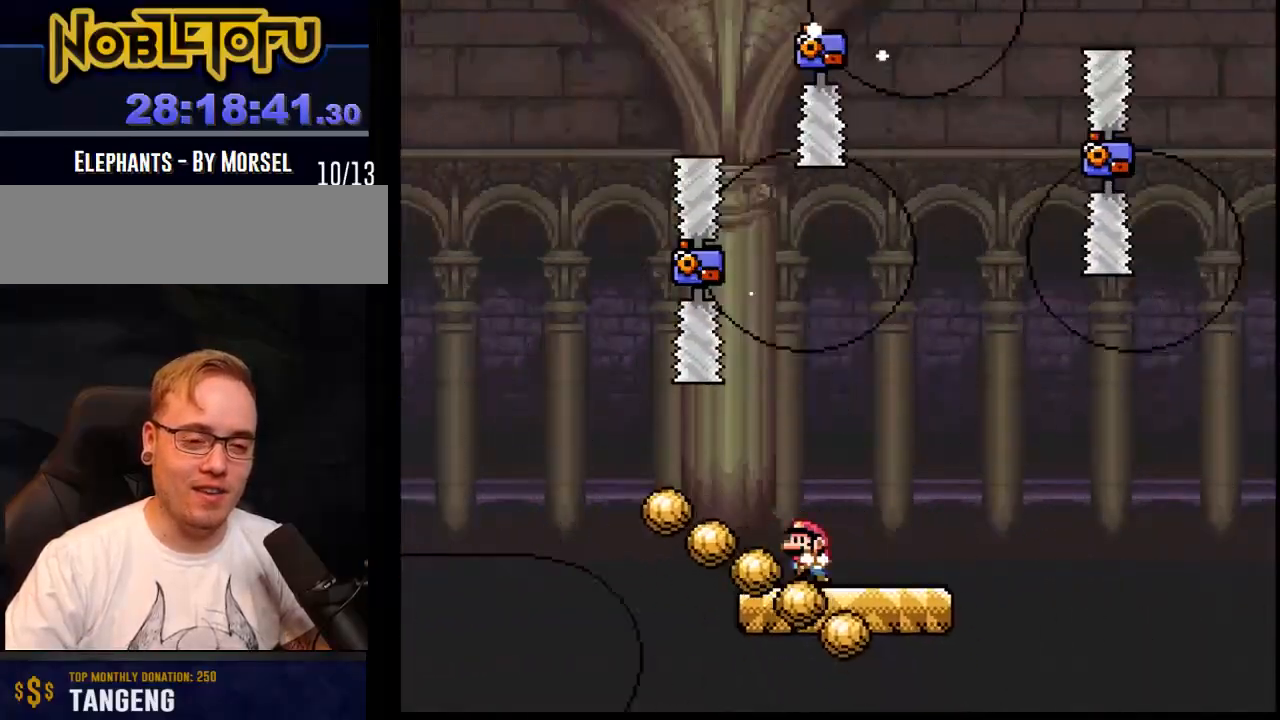
{"buttons": ["B", "Y", "DPAD_RIGHT"], "events": [[217, "DPAD_LEFT", "up"], [233, "DPAD_RIGHT", "down"], [267, "B", "down"]]}
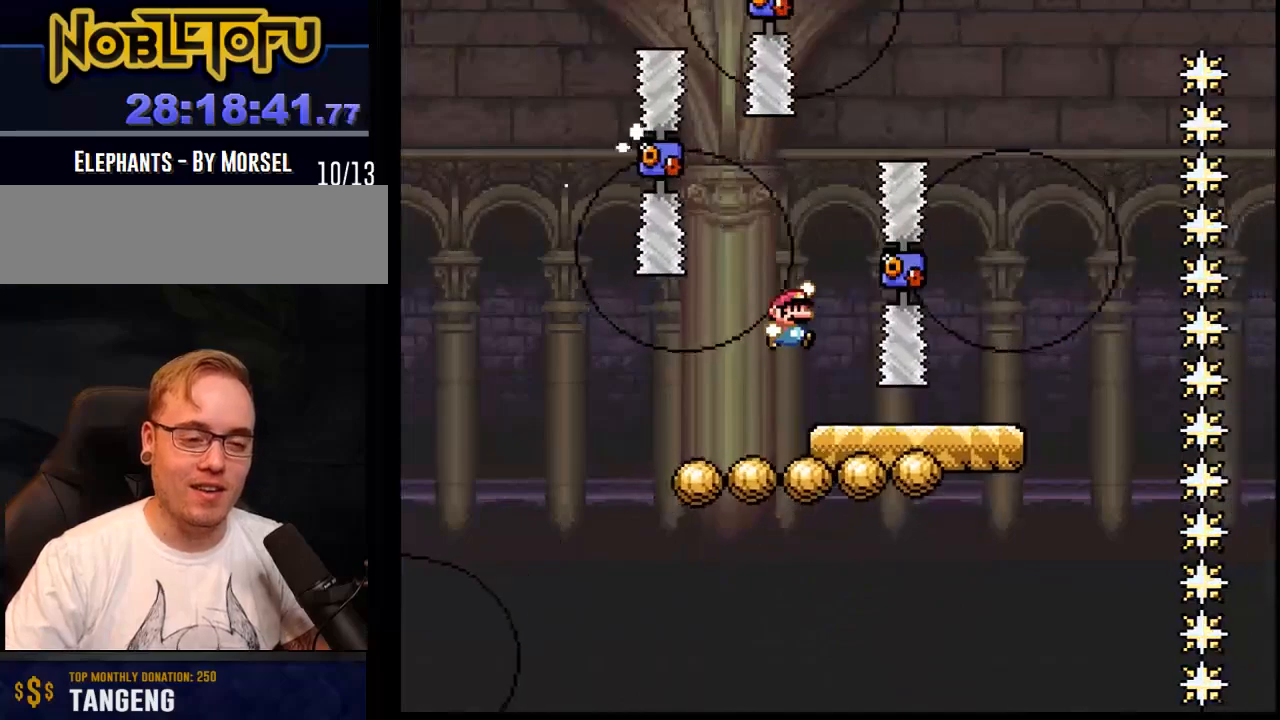
{"buttons": ["Y", "DPAD_RIGHT"], "events": [[200, "DPAD_LEFT", "down"], [217, "DPAD_RIGHT", "up"], [333, "DPAD_RIGHT", "down"], [383, "DPAD_LEFT", "up"], [450, "B", "up"]]}
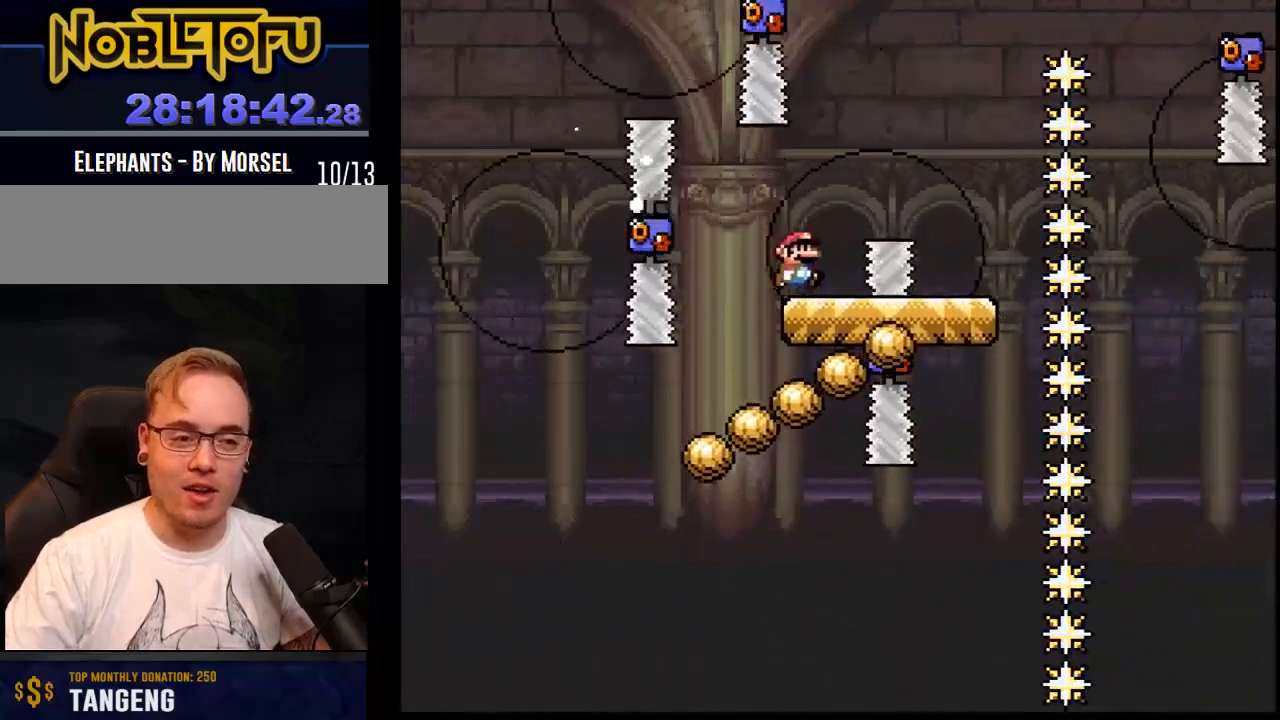
{"buttons": ["Y", "DPAD_RIGHT"], "events": [[50, "A", "down"], [250, "DPAD_LEFT", "down"], [300, "DPAD_RIGHT", "up"], [400, "A", "up"], [450, "DPAD_RIGHT", "down"], [467, "DPAD_LEFT", "up"]]}
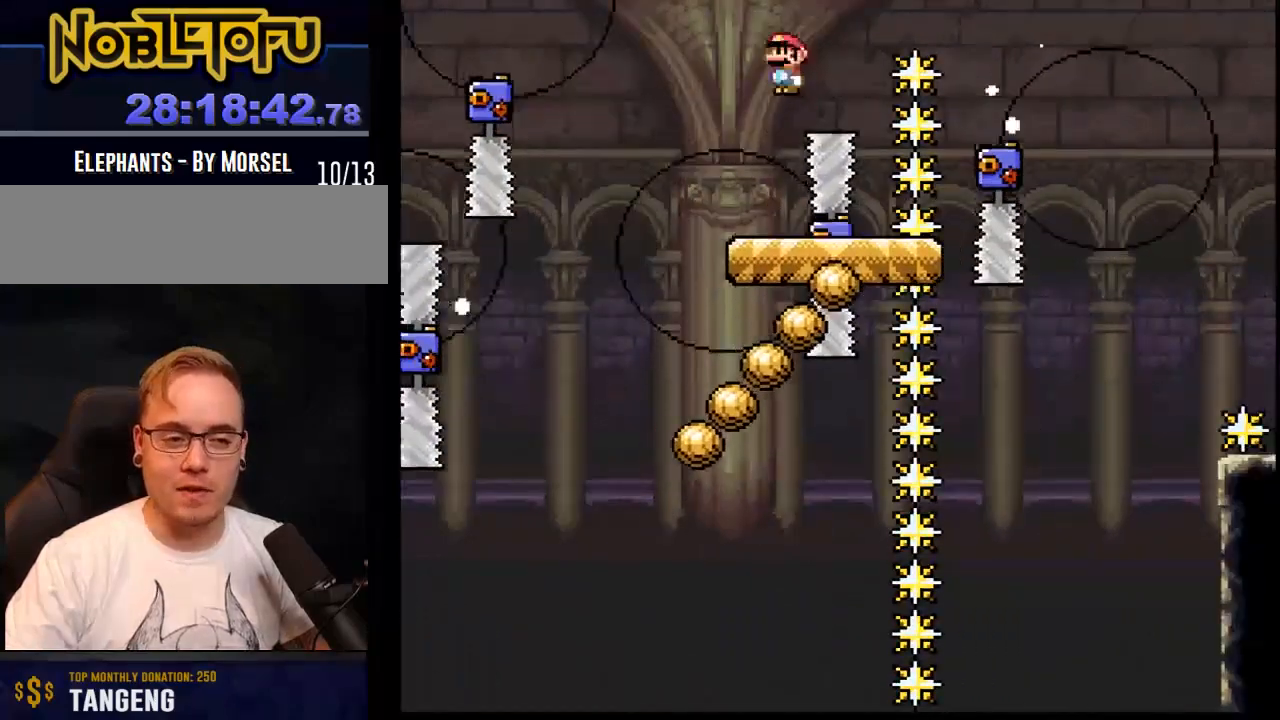
{"buttons": ["A", "Y", "DPAD_RIGHT"], "events": [[33, "A", "down"], [67, "DPAD_RIGHT", "up"], [150, "DPAD_RIGHT", "down"]]}
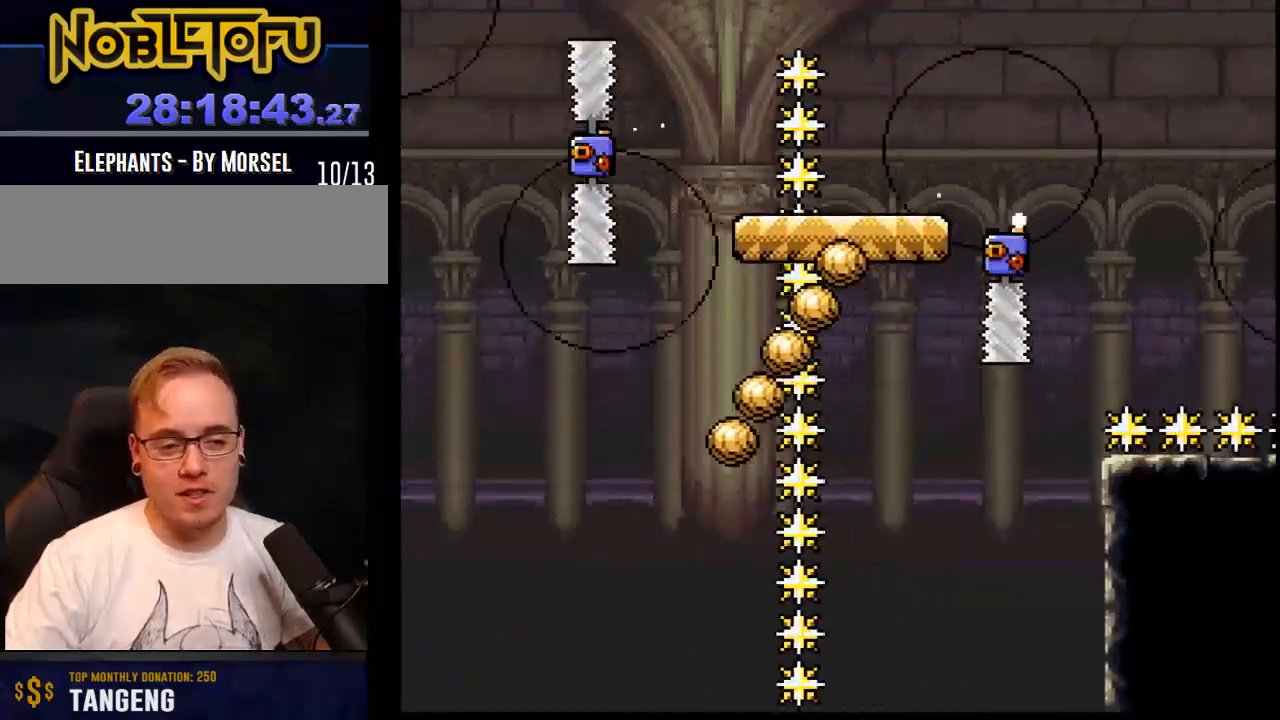
{"buttons": ["A", "Y", "DPAD_RIGHT"], "events": []}
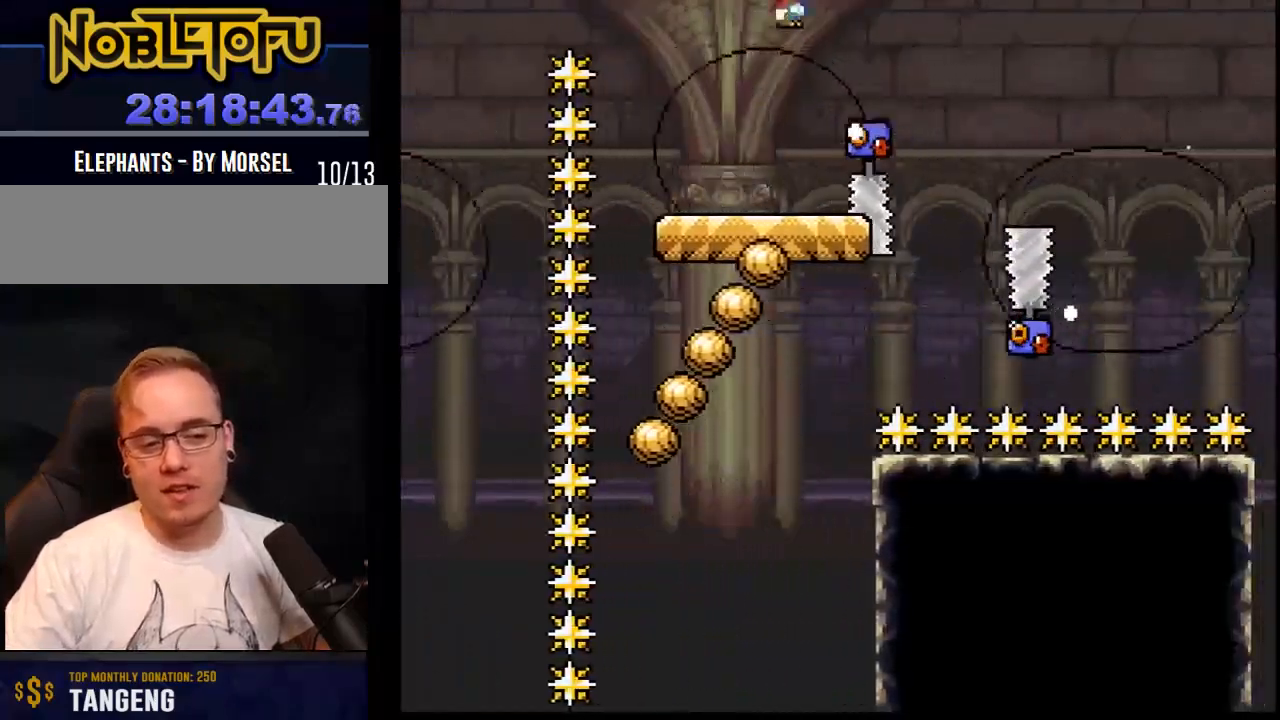
{"buttons": ["A", "Y", "DPAD_RIGHT"], "events": [[133, "DPAD_LEFT", "down"], [150, "DPAD_RIGHT", "up"], [333, "DPAD_RIGHT", "down"], [367, "DPAD_LEFT", "up"]]}